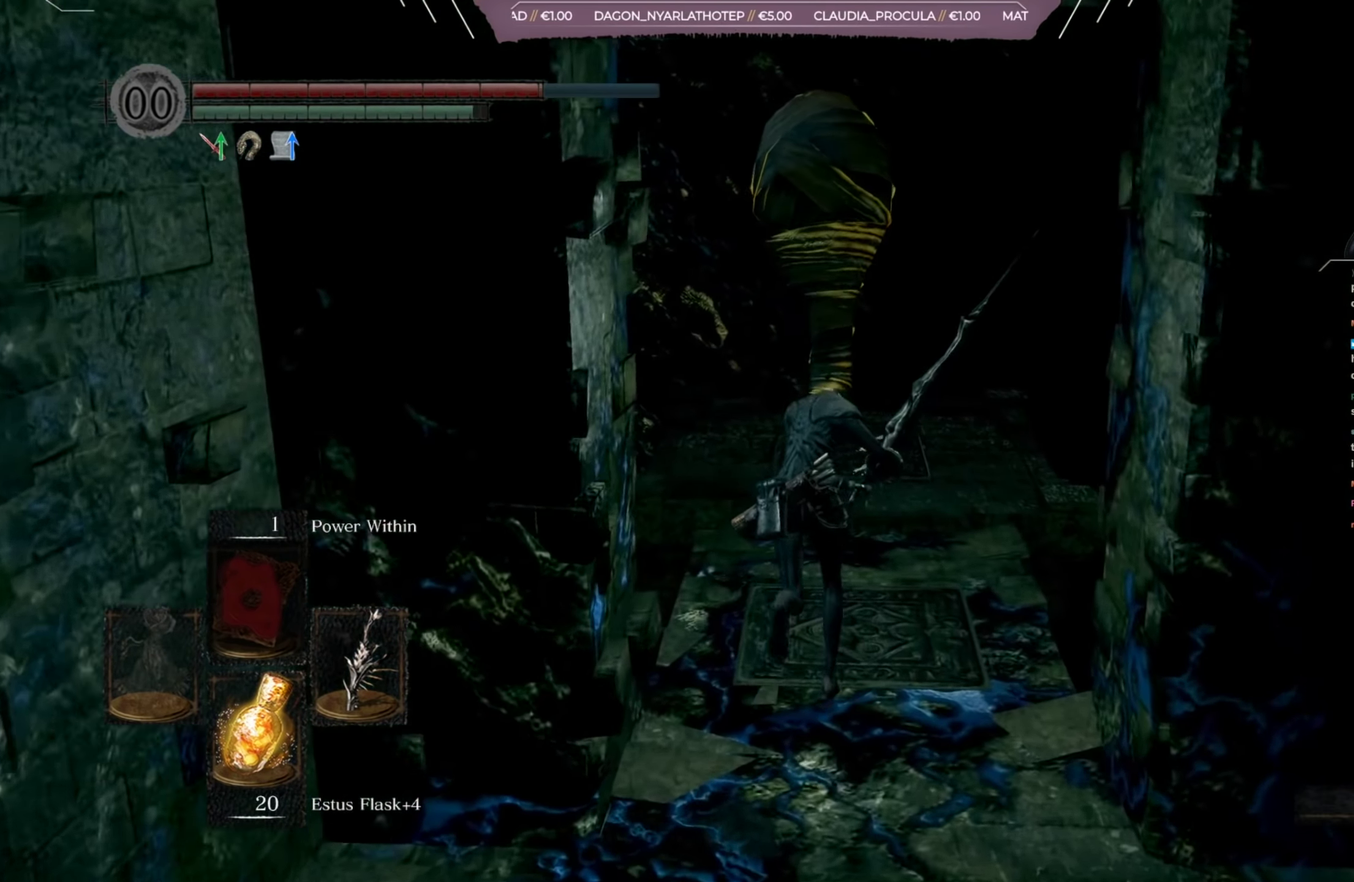
Gameplay with a controller (Xbox layout); each line is a JSON object with the inputs held at the frame after it (dt_ms = milliseconds from this image to that frame). "events" lists button and stick changes between this image and that frame as [ms after this image, input, new state], when the widget could be followed in between. Not read: L2 R2.
{"dt_ms": 601, "buttons": [], "left_stick": "center", "right_stick": "center"}
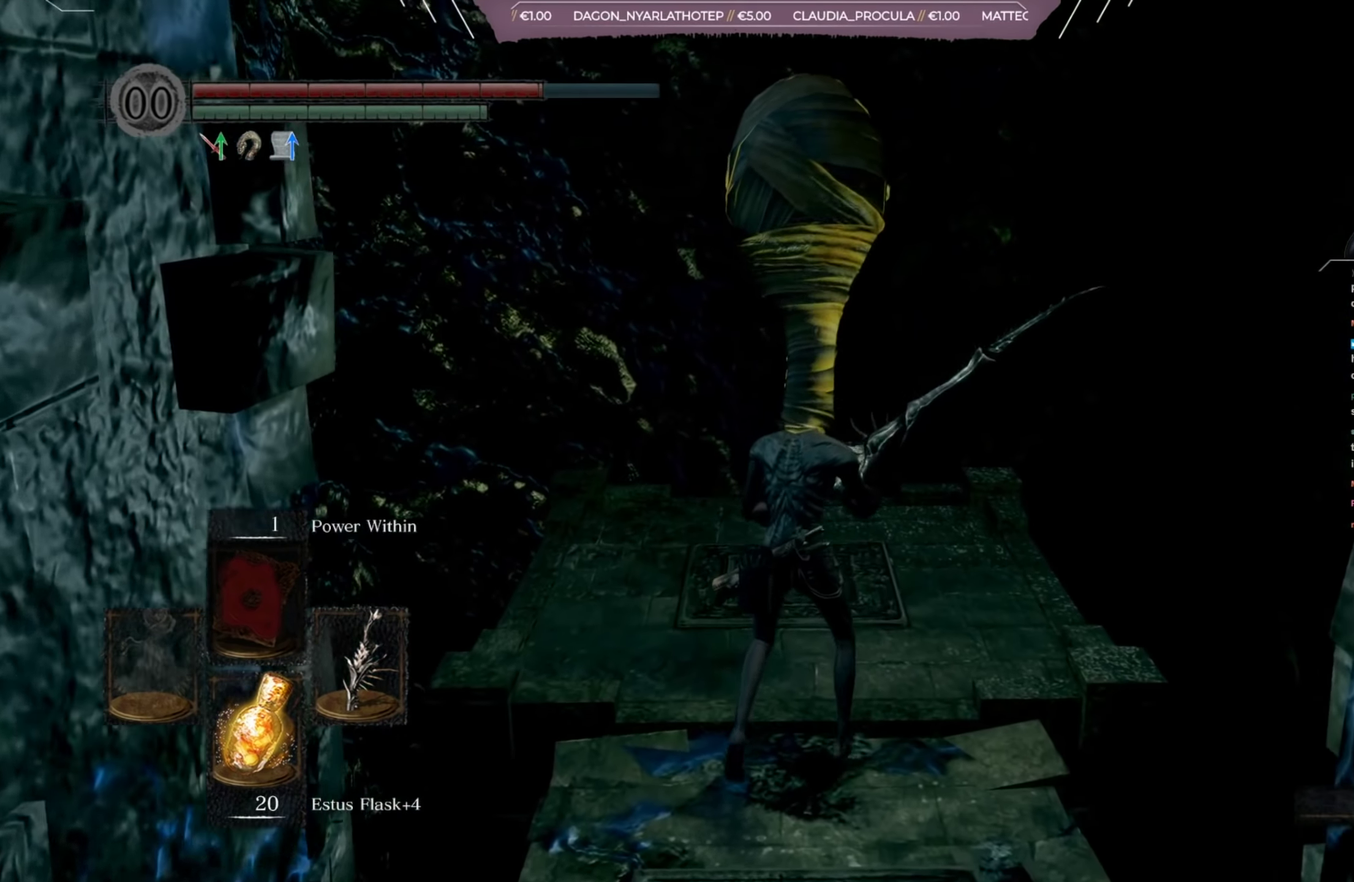
{"dt_ms": 400, "buttons": [], "left_stick": "up", "right_stick": "center", "events": [[67, "left_stick", "up"]]}
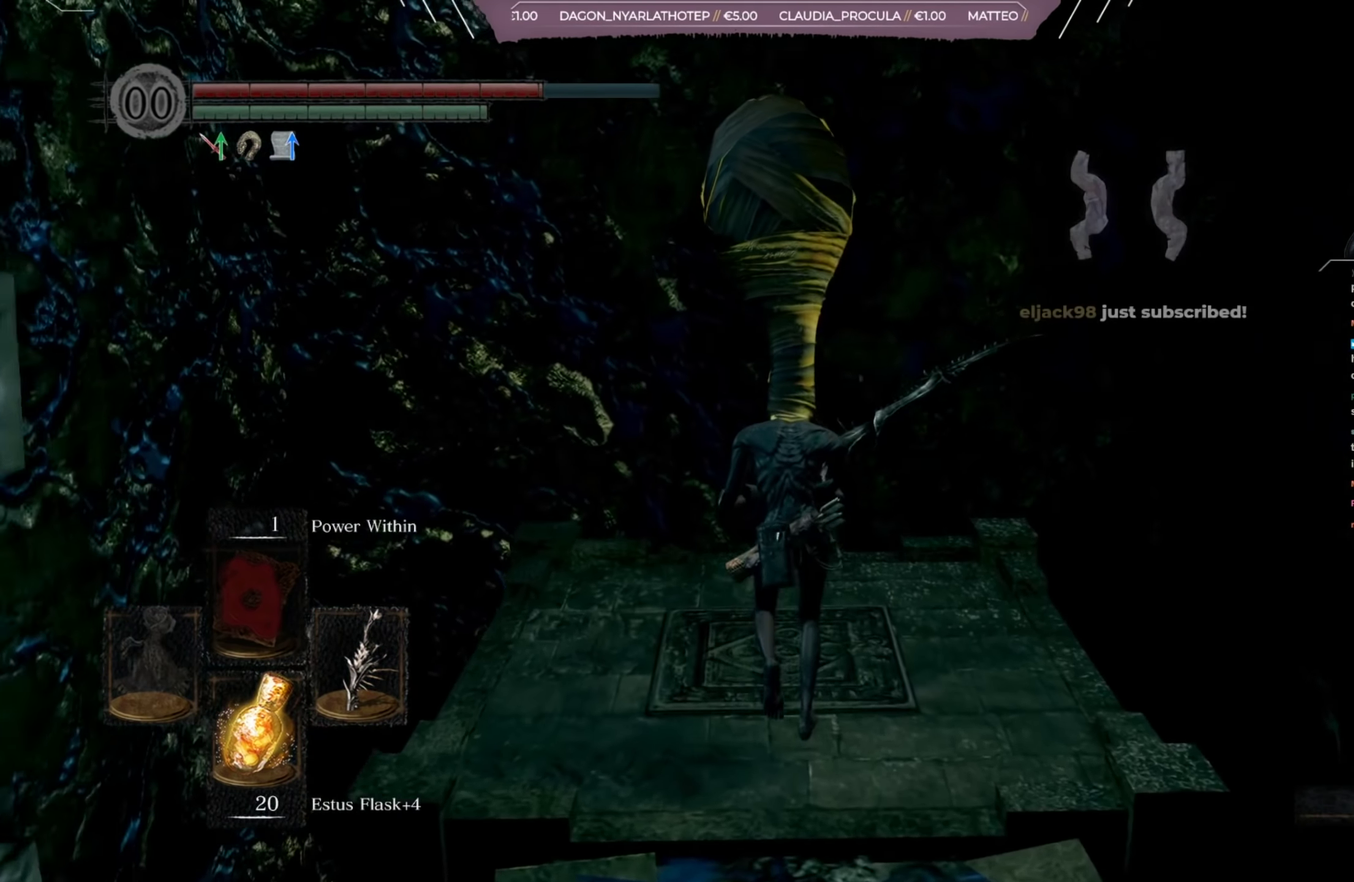
{"dt_ms": 600, "buttons": [], "left_stick": "center", "right_stick": "right", "events": [[167, "left_stick", "center"], [400, "right_stick", "right"]]}
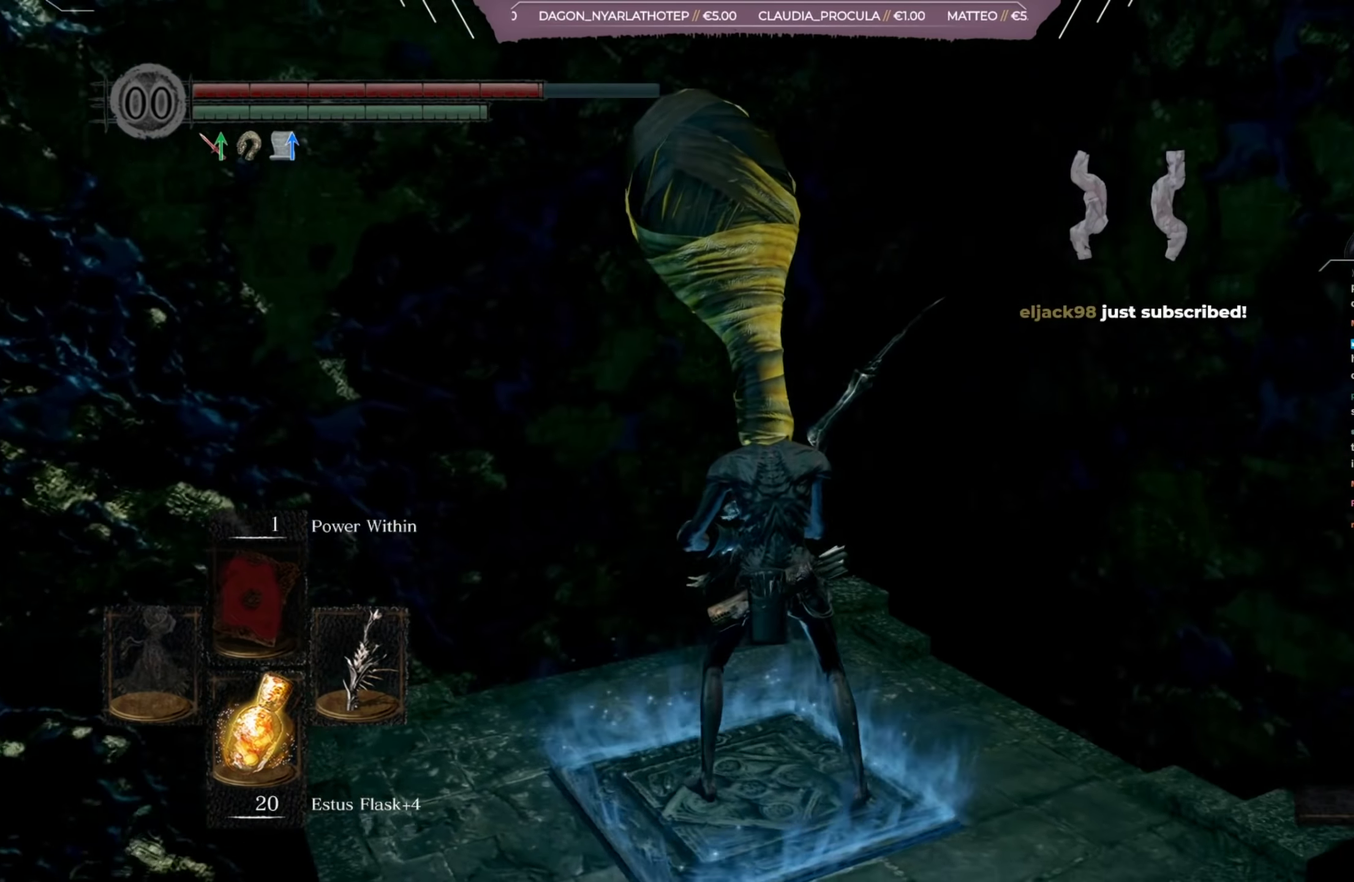
{"dt_ms": 501, "buttons": [], "left_stick": "center", "right_stick": "center", "events": [[501, "right_stick", "center"]]}
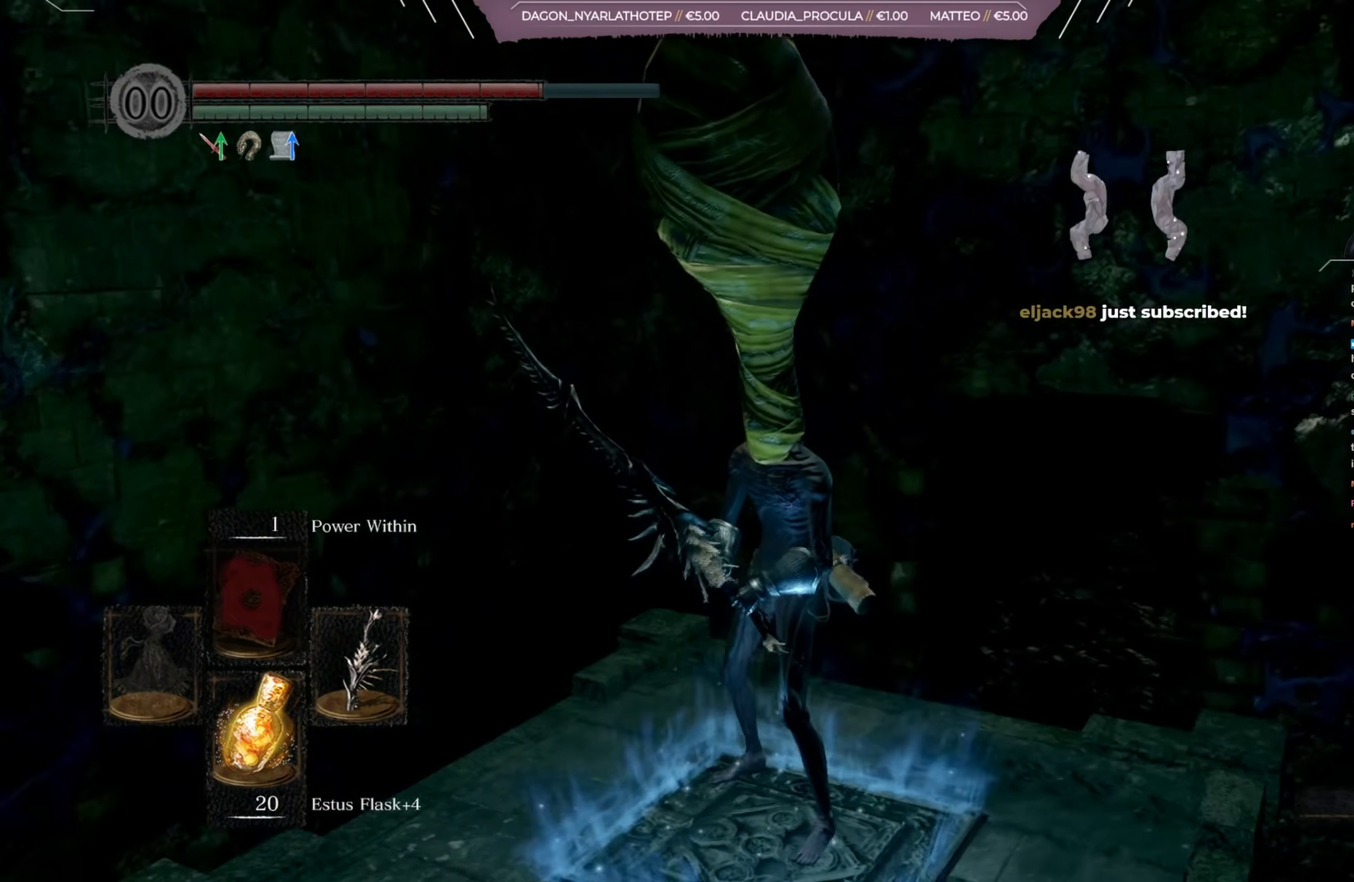
{"dt_ms": 600, "buttons": [], "left_stick": "center", "right_stick": "center", "events": []}
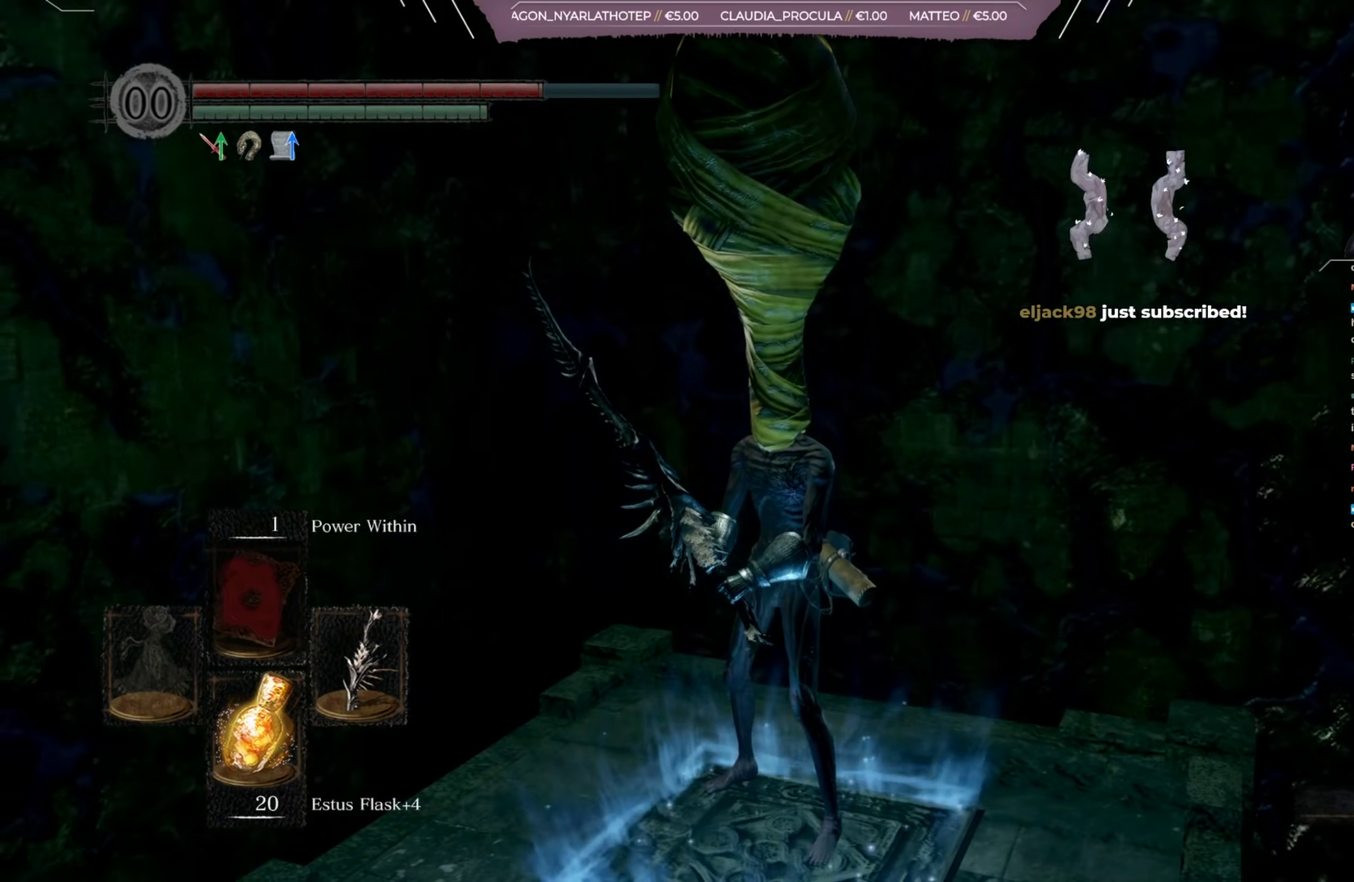
{"dt_ms": 401, "buttons": [], "left_stick": "center", "right_stick": "right", "events": [[401, "right_stick", "right"]]}
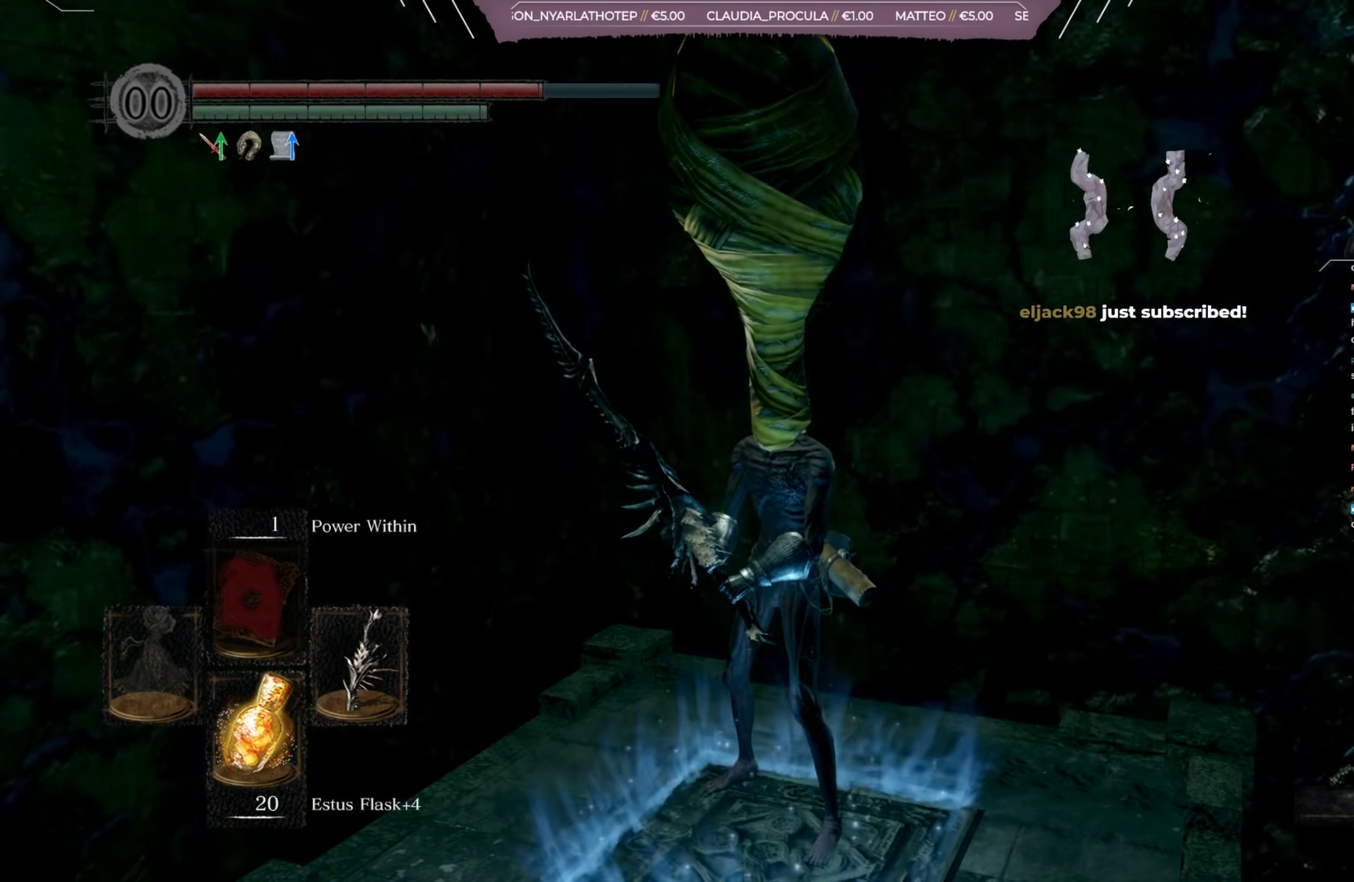
{"dt_ms": 400, "buttons": [], "left_stick": "center", "right_stick": "center", "events": [[333, "right_stick", "center"]]}
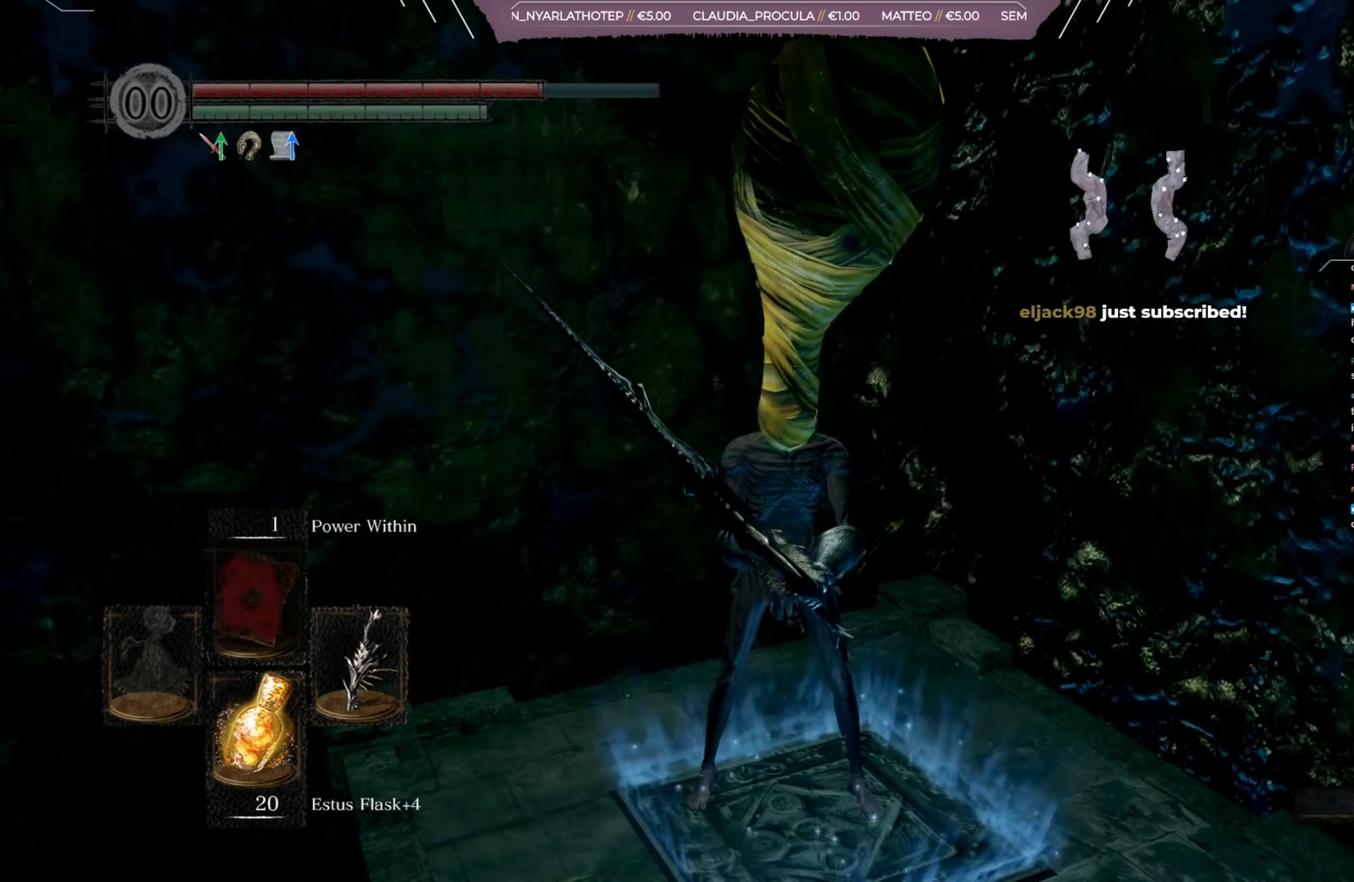
{"dt_ms": 401, "buttons": [], "left_stick": "center", "right_stick": "center", "events": []}
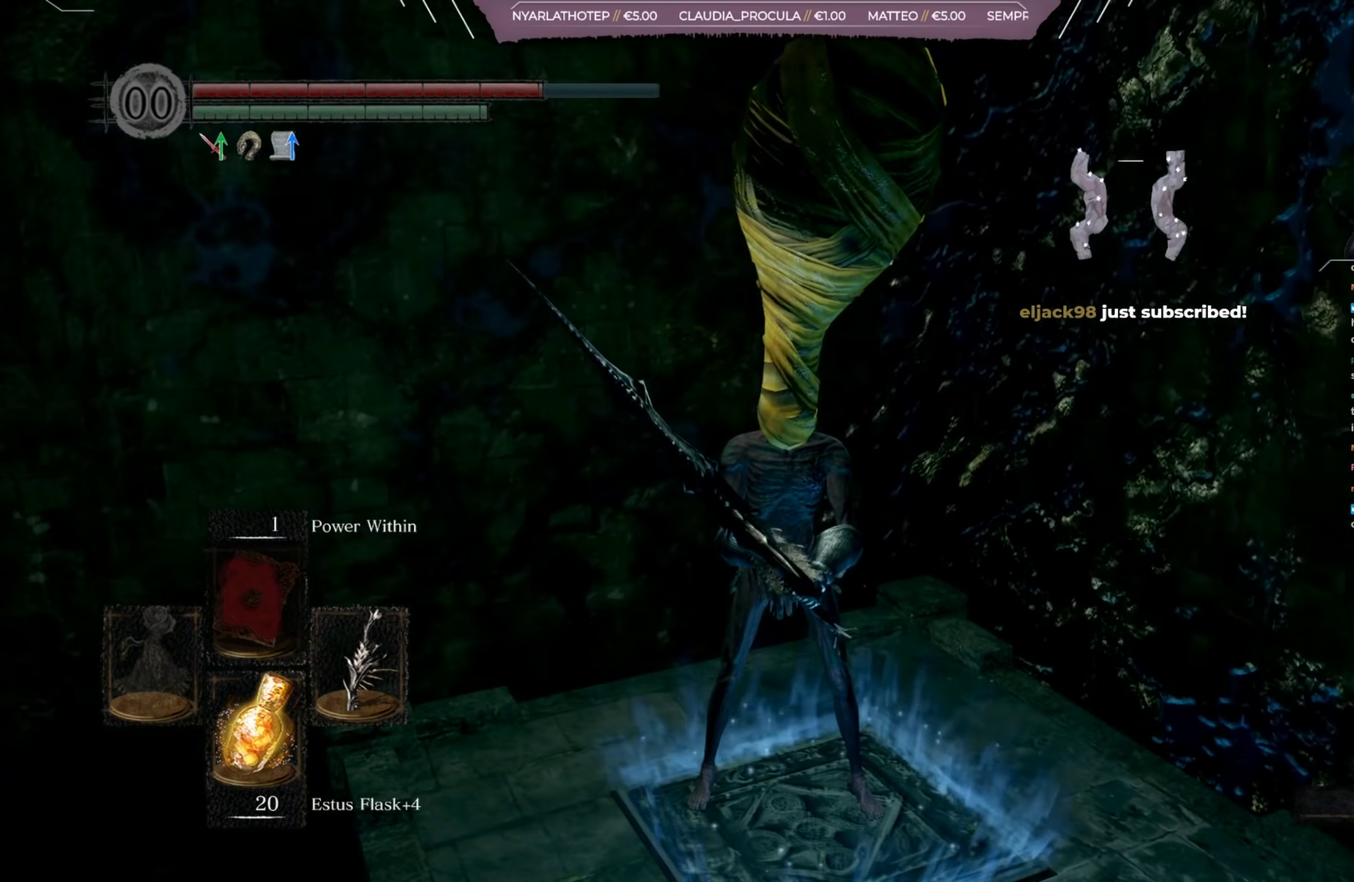
{"dt_ms": 400, "buttons": [], "left_stick": "center", "right_stick": "center", "events": [[133, "right_stick", "left"], [300, "right_stick", "center"]]}
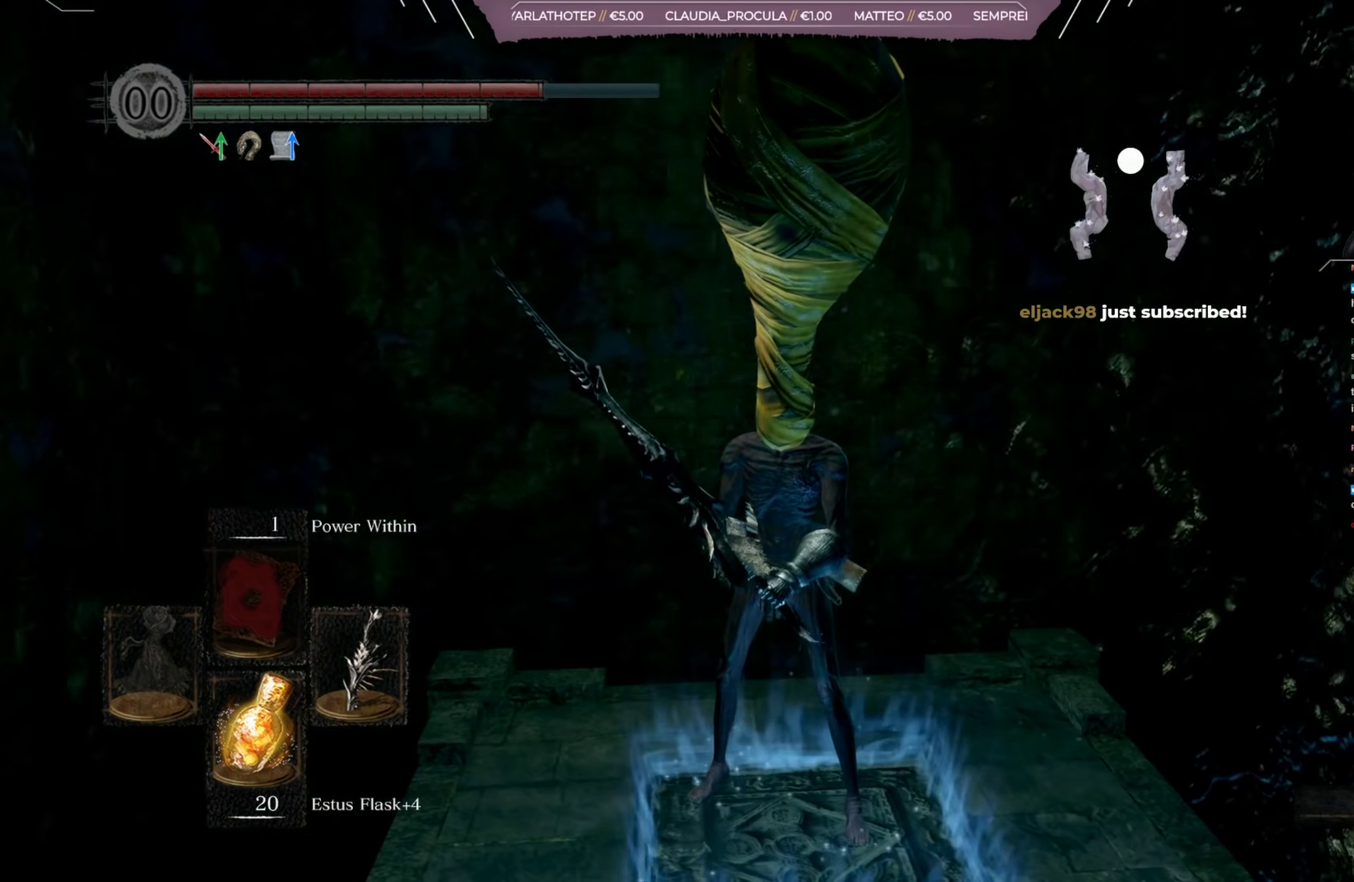
{"dt_ms": 400, "buttons": [], "left_stick": "center", "right_stick": "center", "events": []}
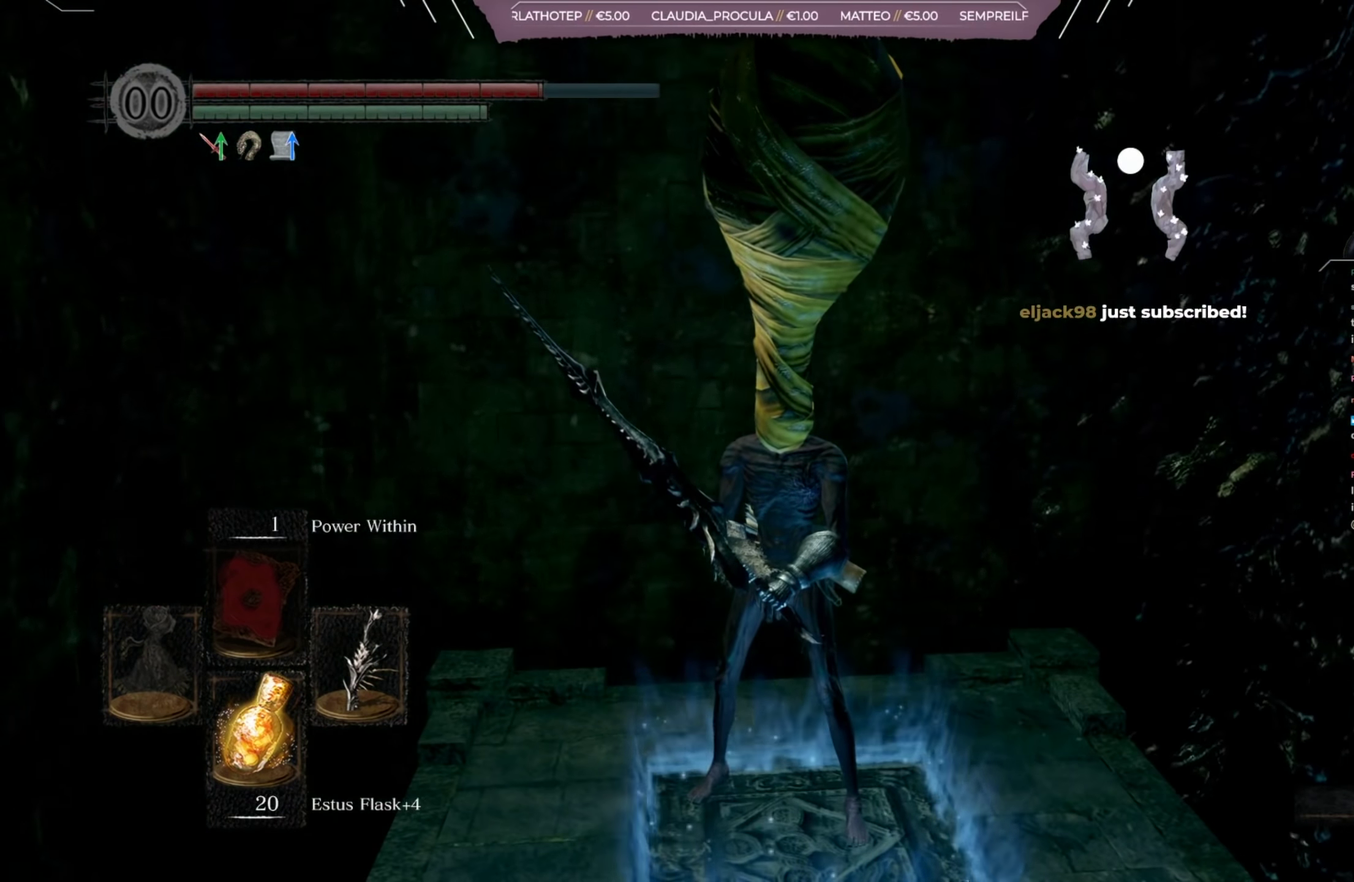
{"dt_ms": 401, "buttons": [], "left_stick": "center", "right_stick": "center", "events": []}
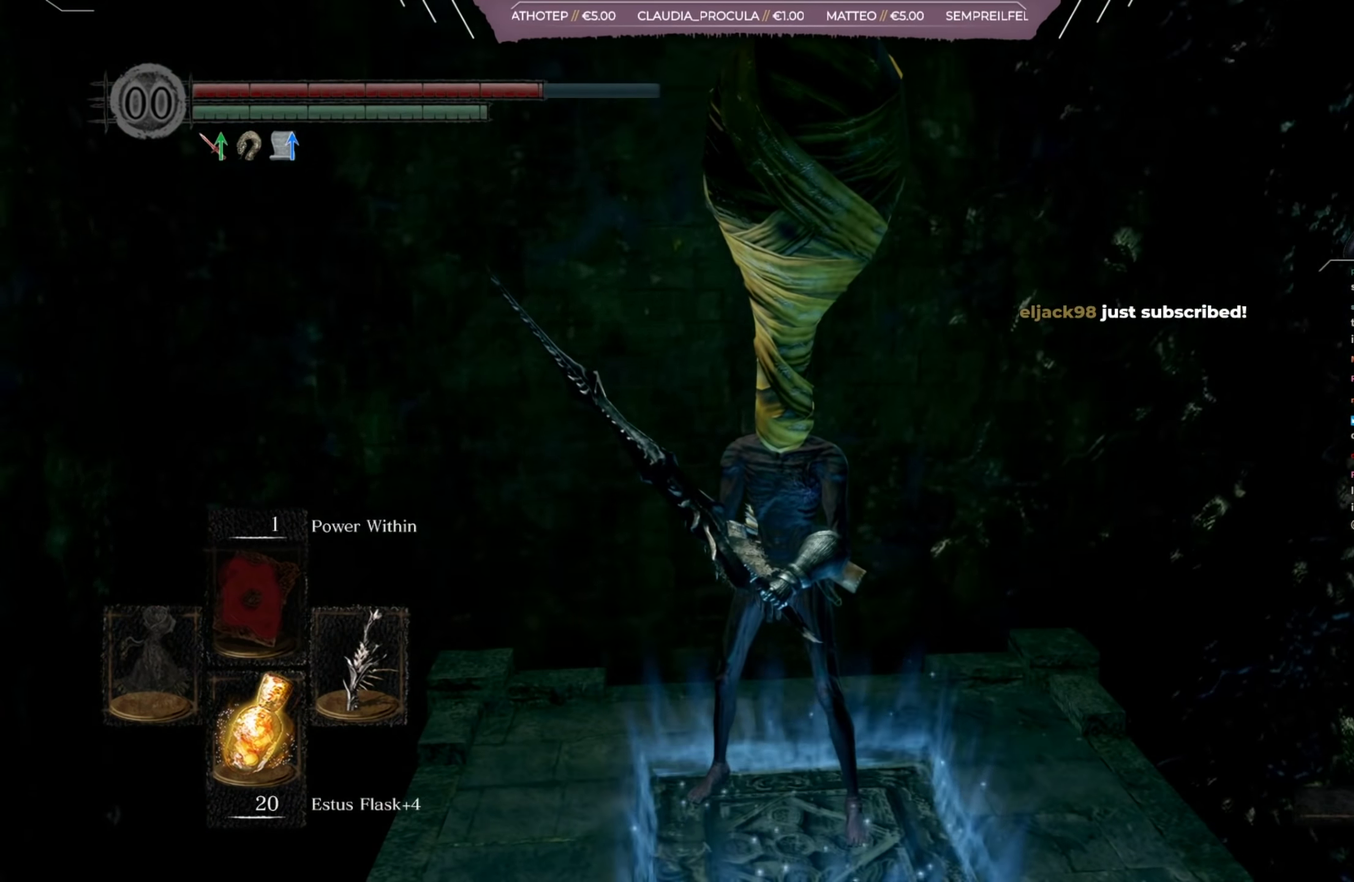
{"dt_ms": 600, "buttons": [], "left_stick": "center", "right_stick": "center", "events": []}
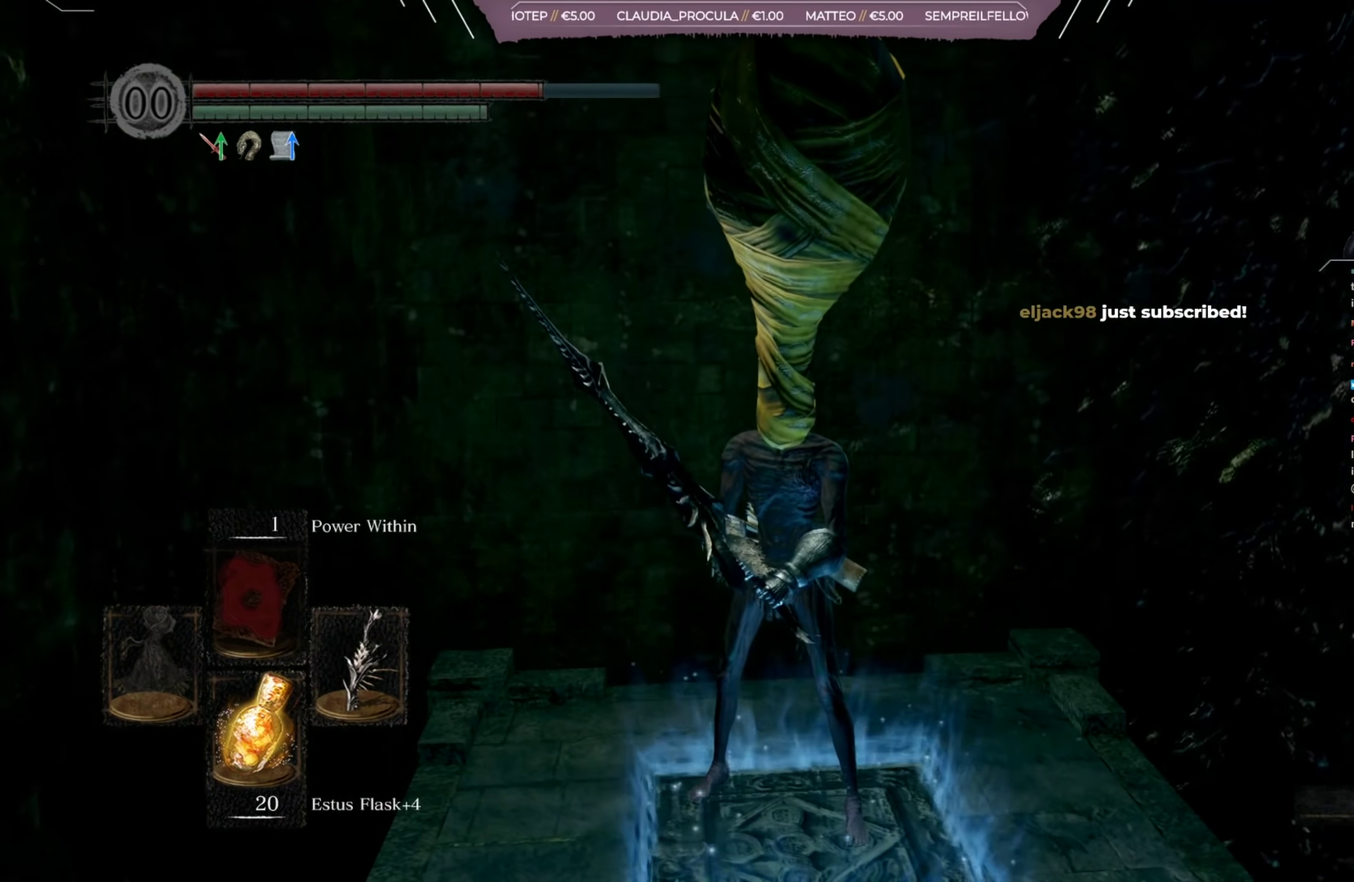
{"dt_ms": 601, "buttons": [], "left_stick": "center", "right_stick": "center", "events": []}
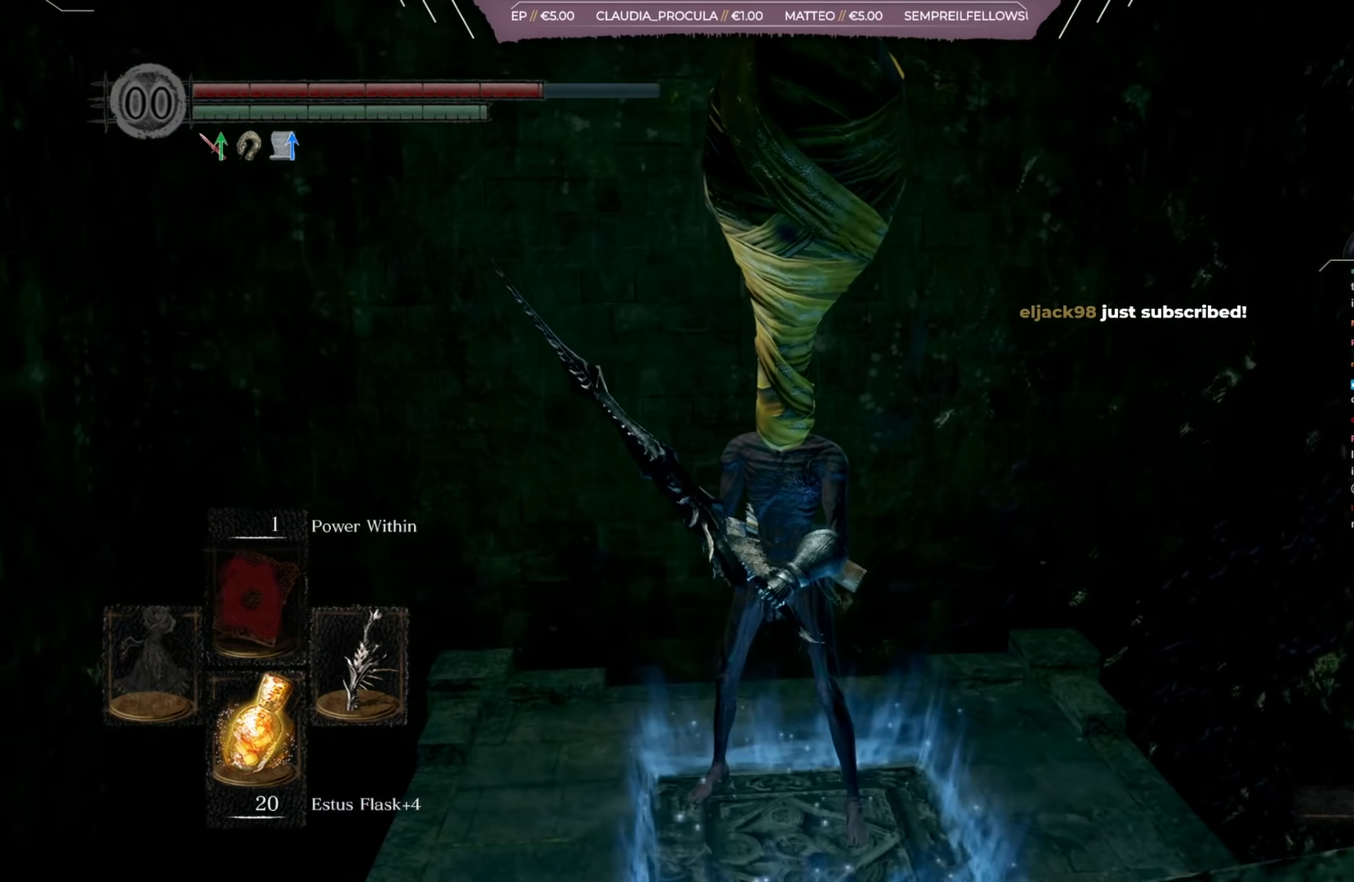
{"dt_ms": 300, "buttons": [], "left_stick": "center", "right_stick": "center", "events": []}
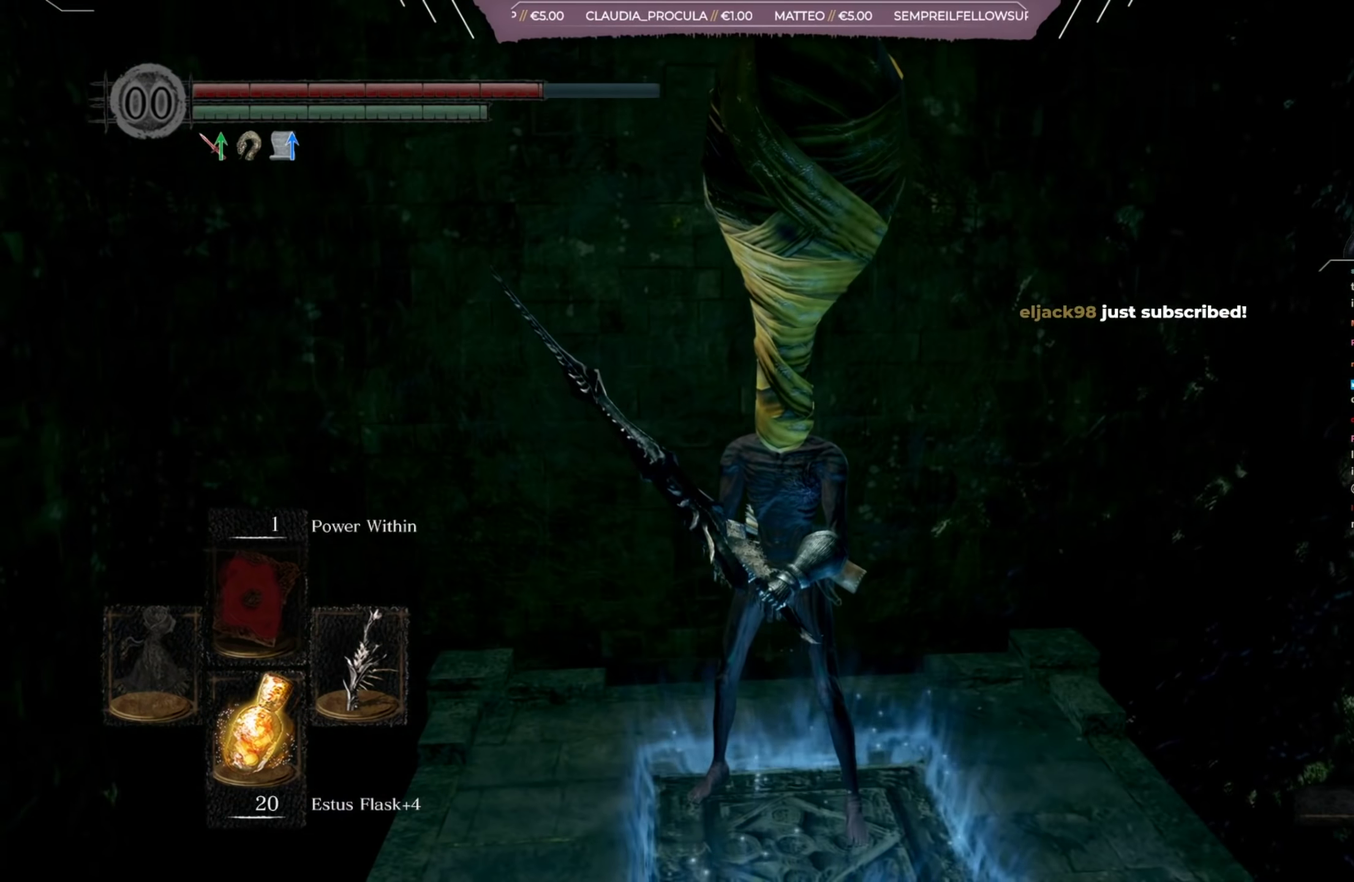
{"dt_ms": 401, "buttons": [], "left_stick": "center", "right_stick": "right", "events": [[367, "right_stick", "right"]]}
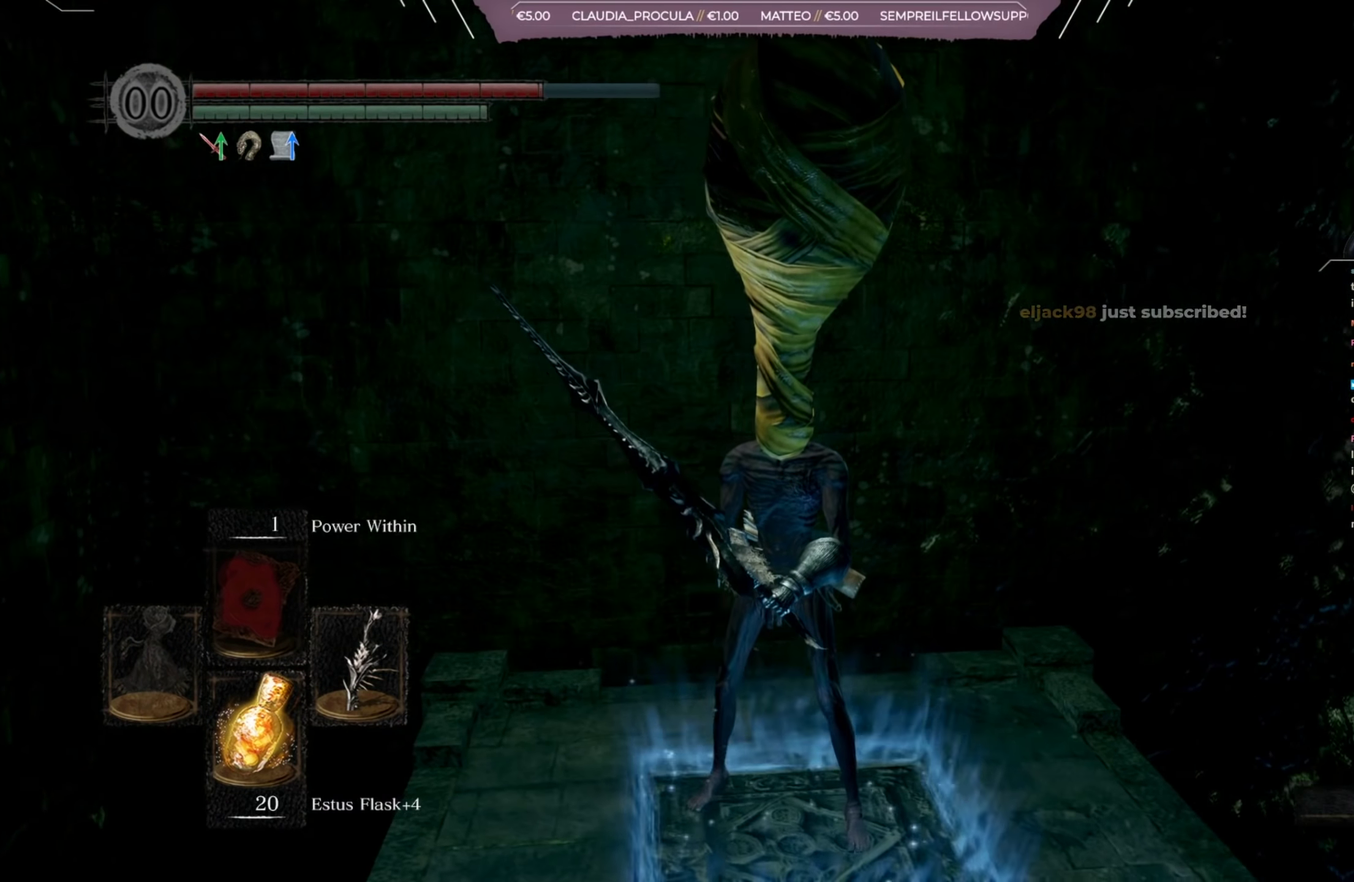
{"dt_ms": 600, "buttons": [], "left_stick": "center", "right_stick": "center", "events": [[600, "right_stick", "center"]]}
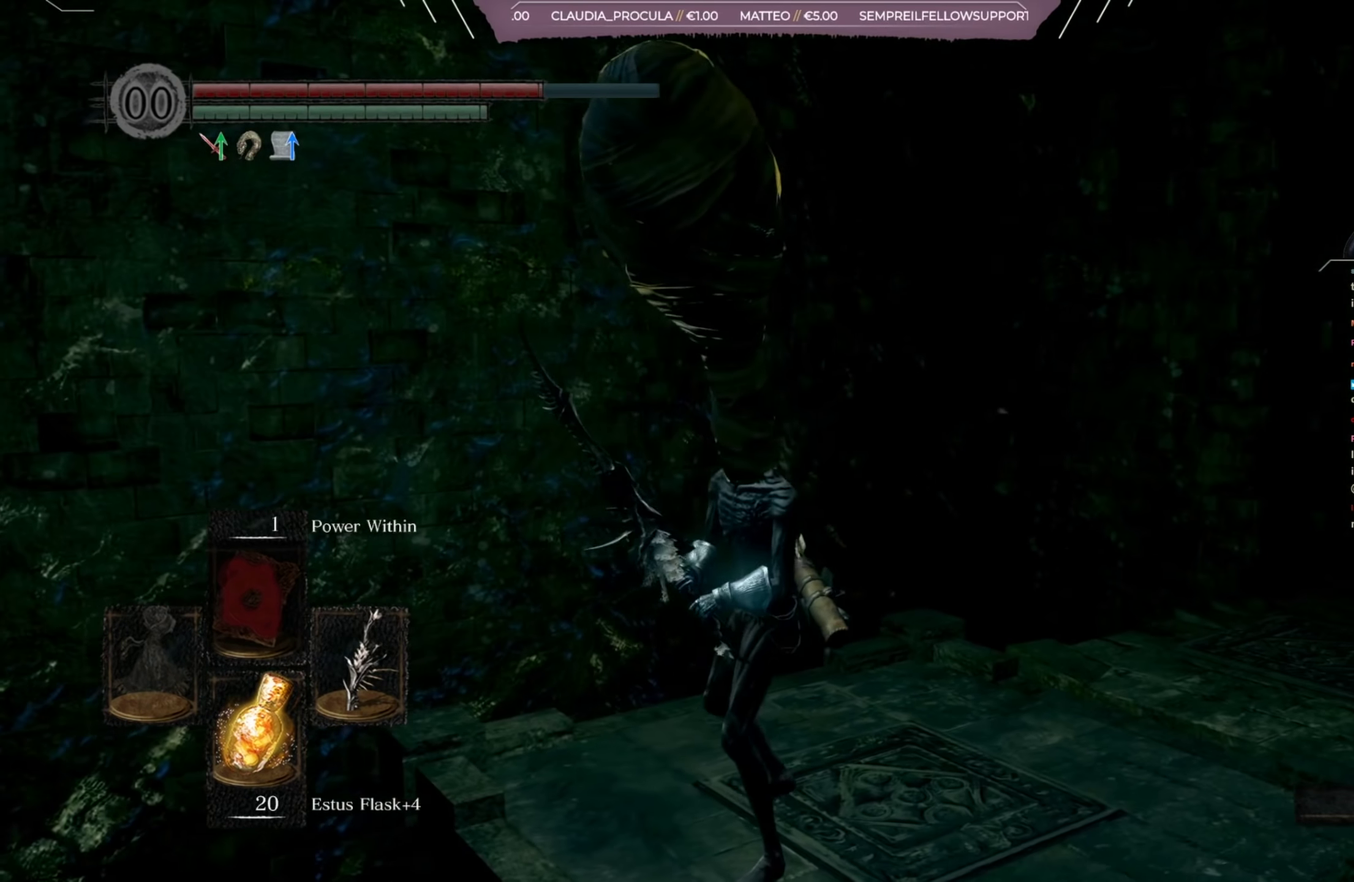
{"dt_ms": 501, "buttons": [], "left_stick": "center", "right_stick": "right", "events": [[201, "left_stick", "up-right"], [301, "right_stick", "right"], [468, "left_stick", "center"]]}
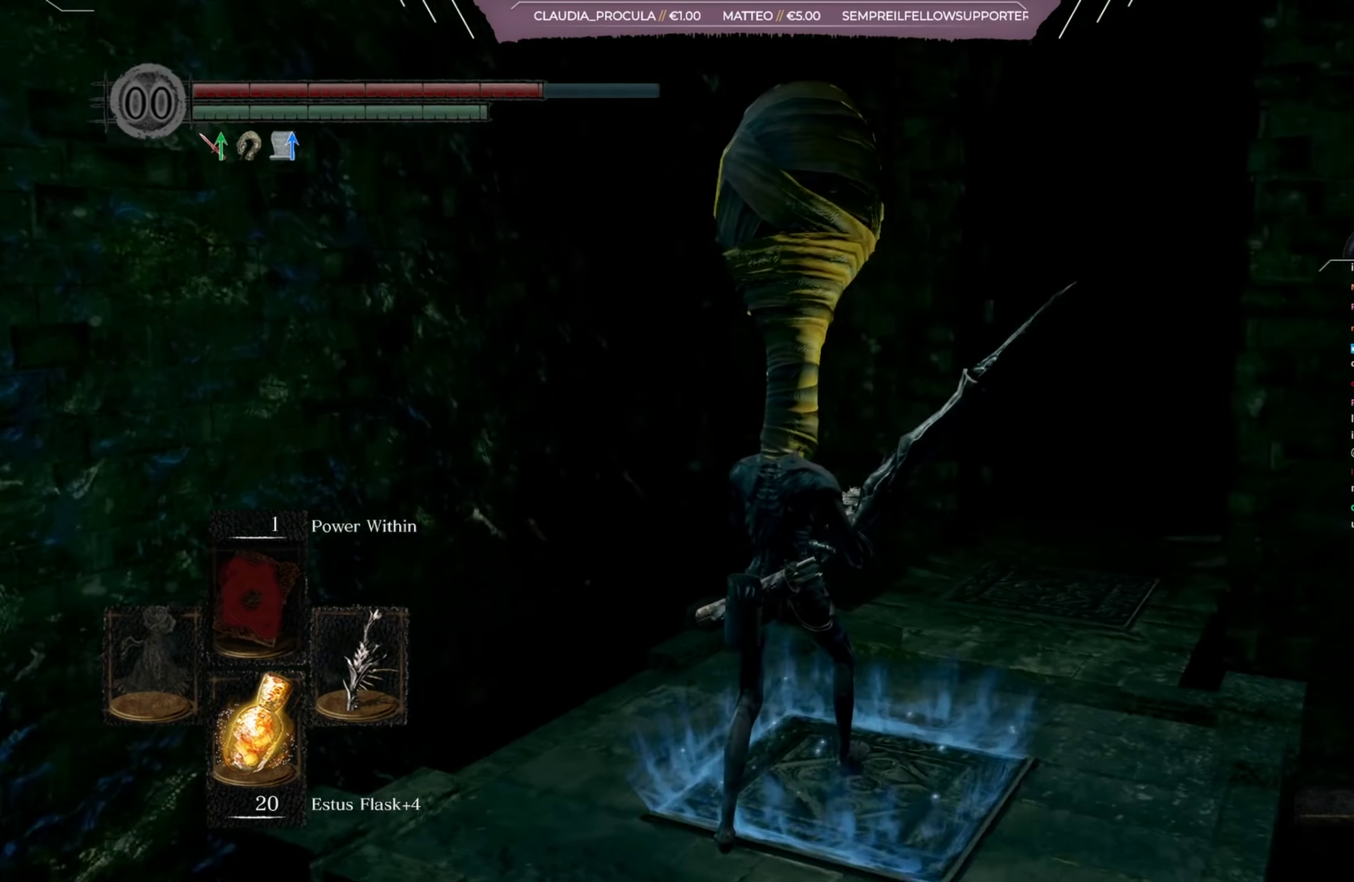
{"dt_ms": 500, "buttons": [], "left_stick": "center", "right_stick": "center", "events": [[133, "right_stick", "center"]]}
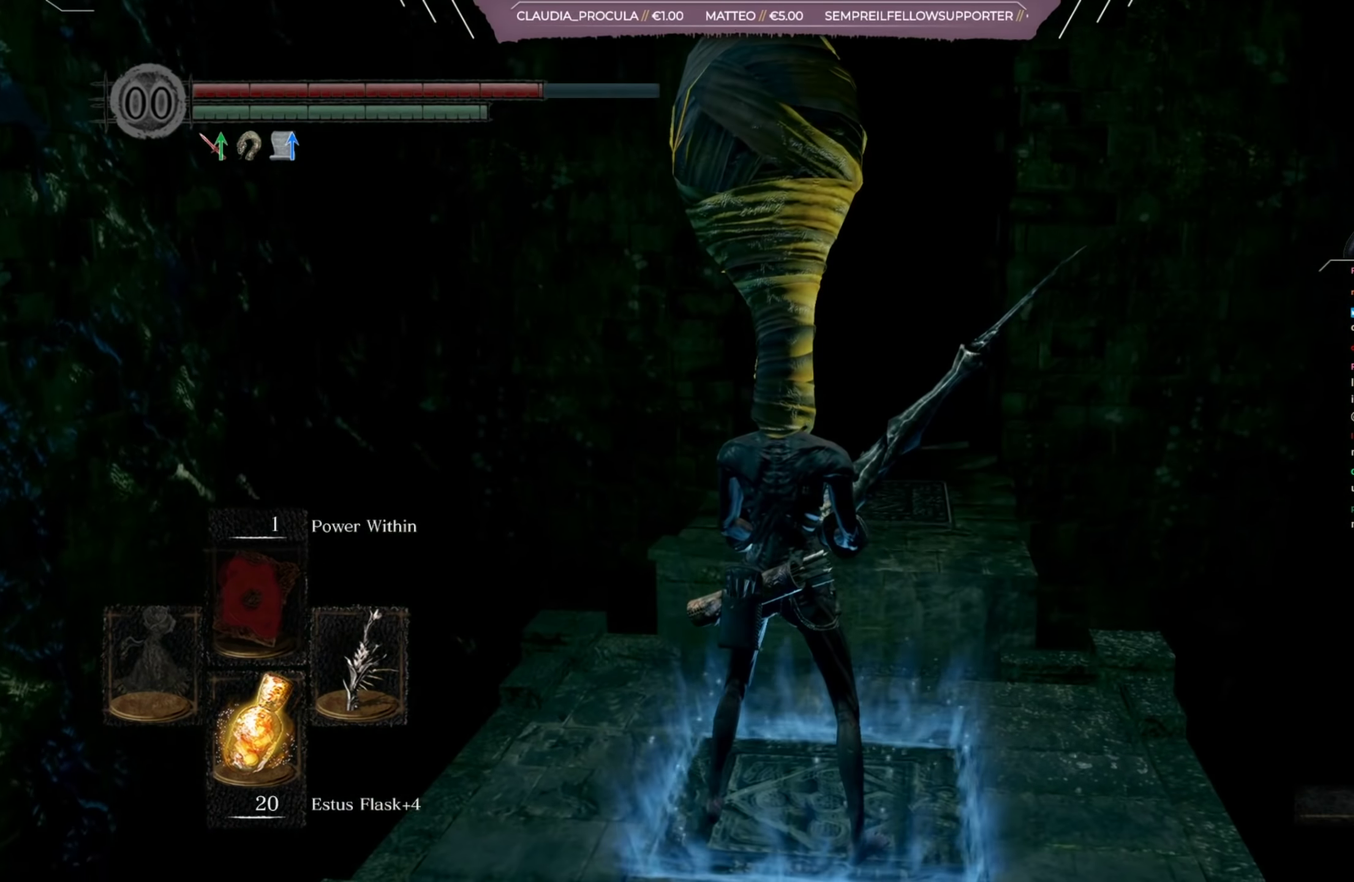
{"dt_ms": 501, "buttons": [], "left_stick": "center", "right_stick": "center", "events": []}
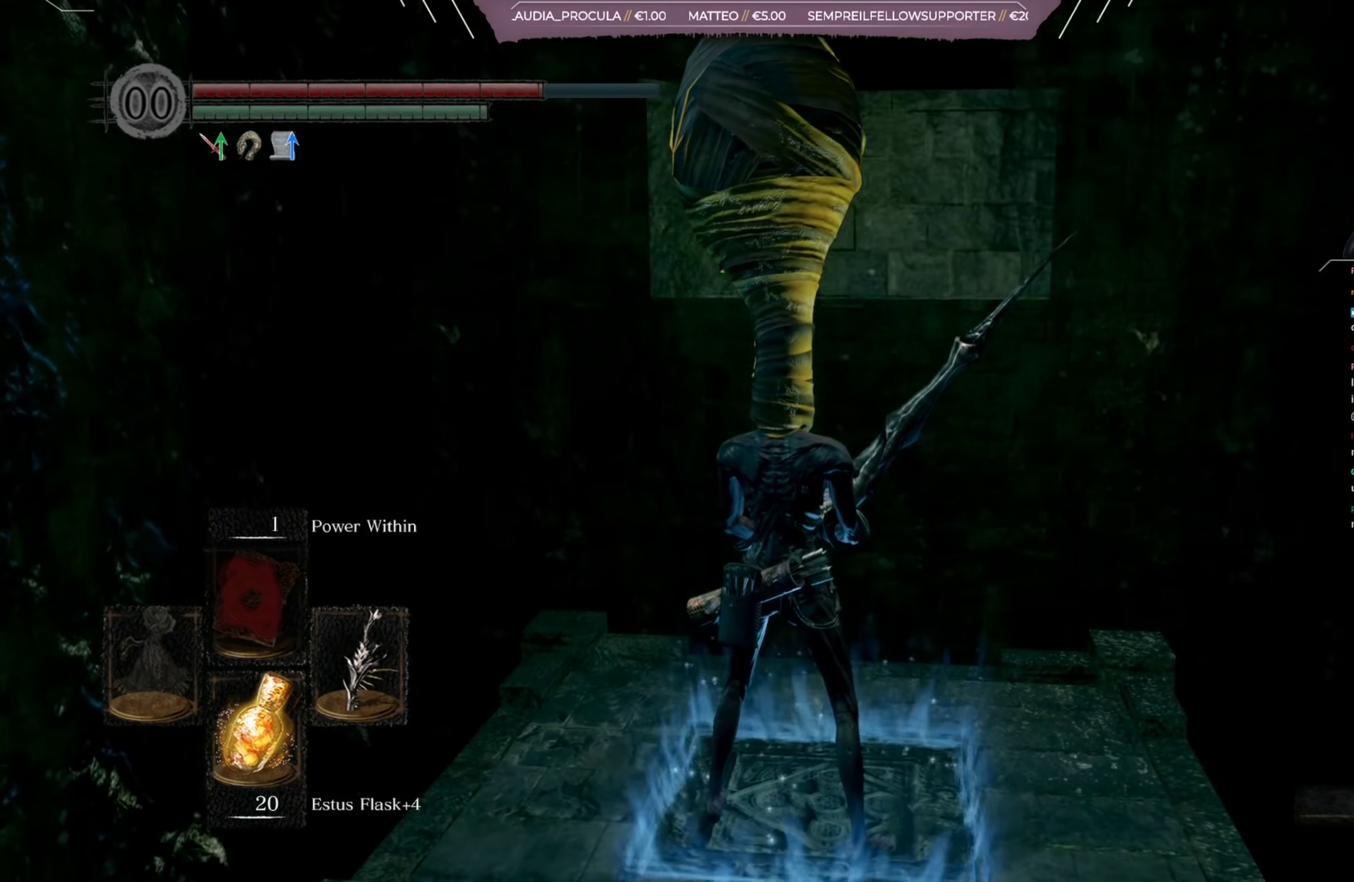
{"dt_ms": 500, "buttons": [], "left_stick": "up", "right_stick": "center", "events": [[50, "right_stick", "down"], [267, "right_stick", "center"], [434, "left_stick", "up"]]}
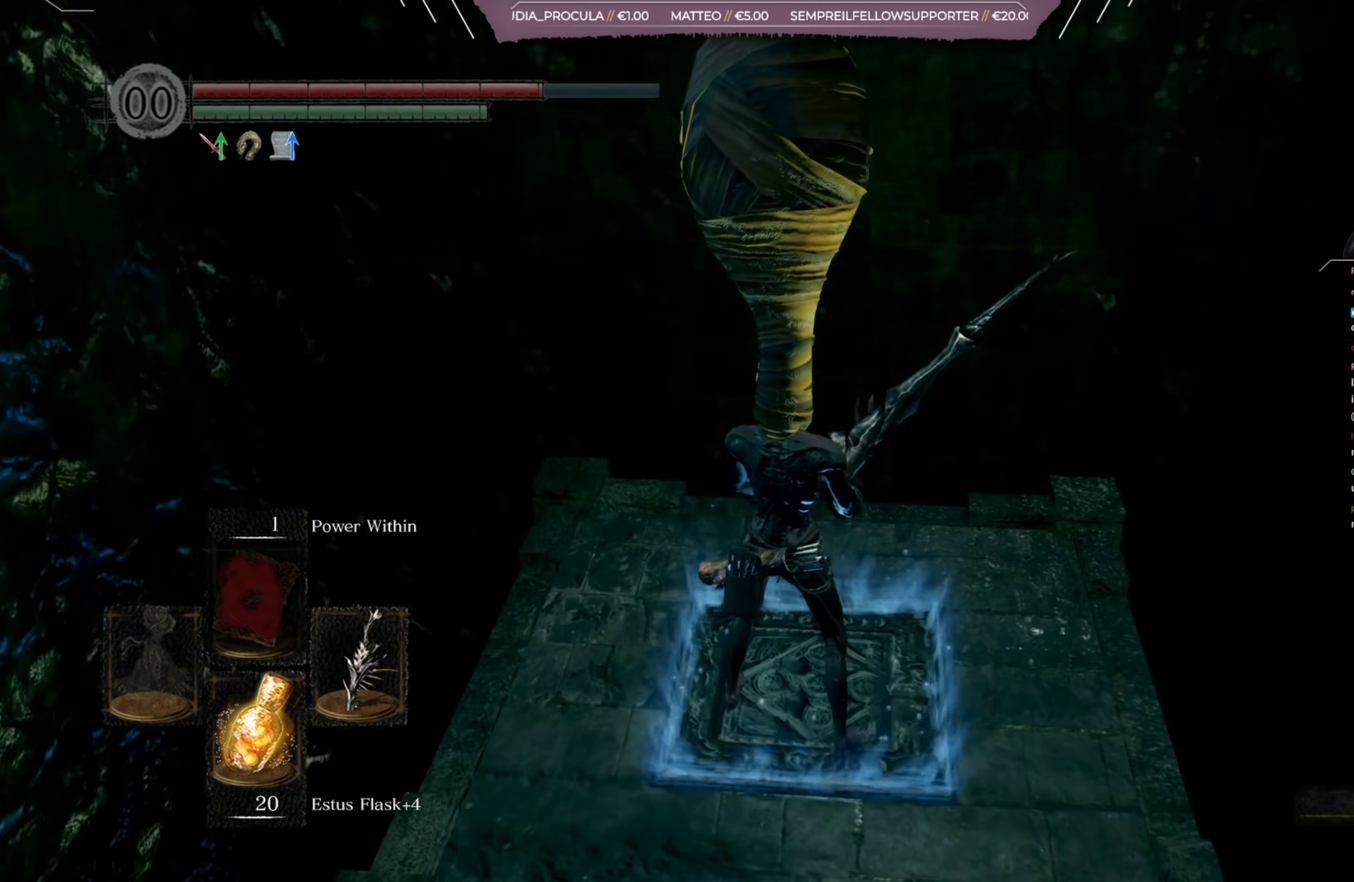
{"dt_ms": 501, "buttons": [], "left_stick": "center", "right_stick": "center", "events": [[34, "left_stick", "center"]]}
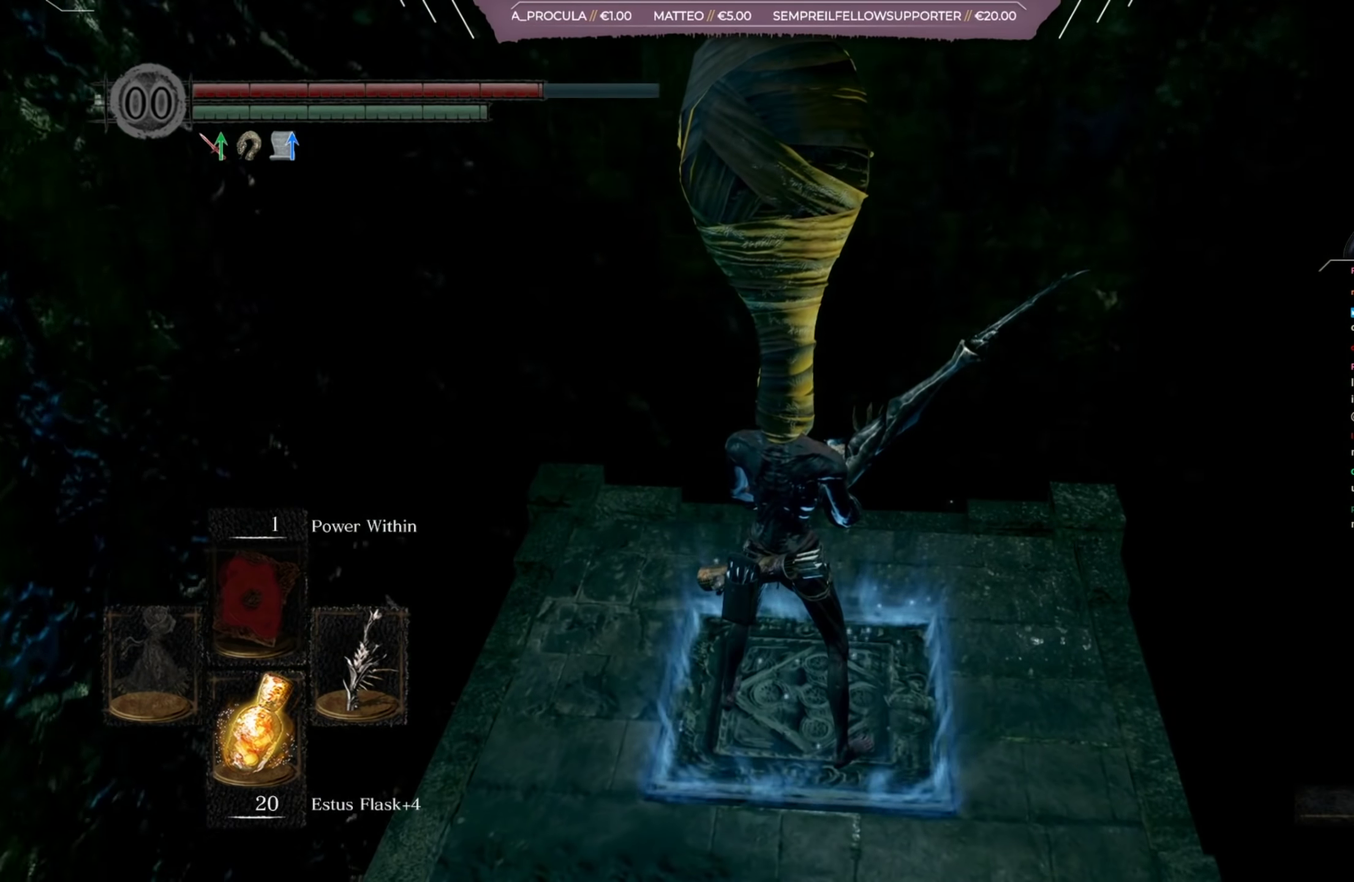
{"dt_ms": 500, "buttons": [], "left_stick": "center", "right_stick": "center", "events": []}
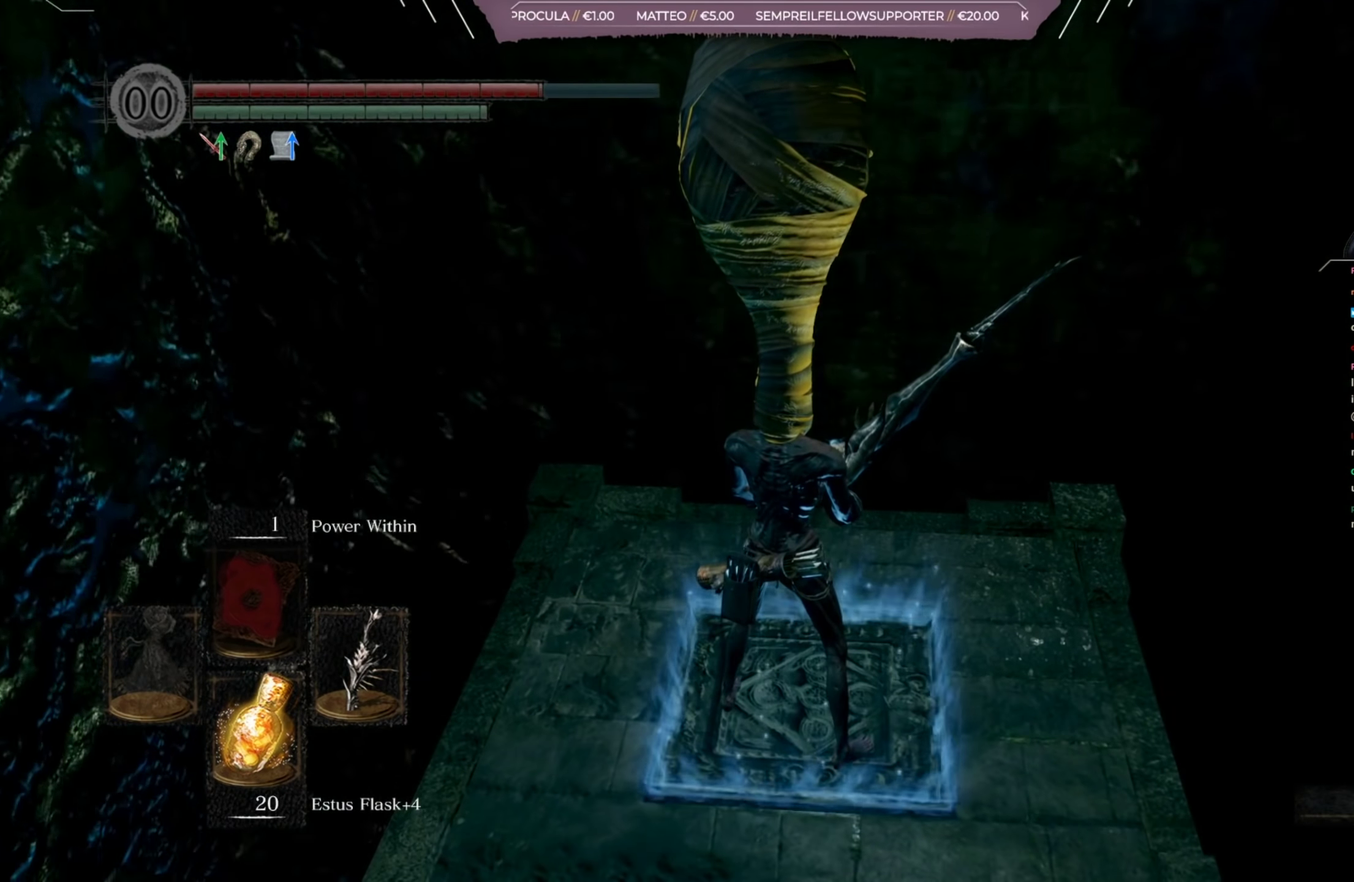
{"dt_ms": 501, "buttons": [], "left_stick": "center", "right_stick": "center", "events": []}